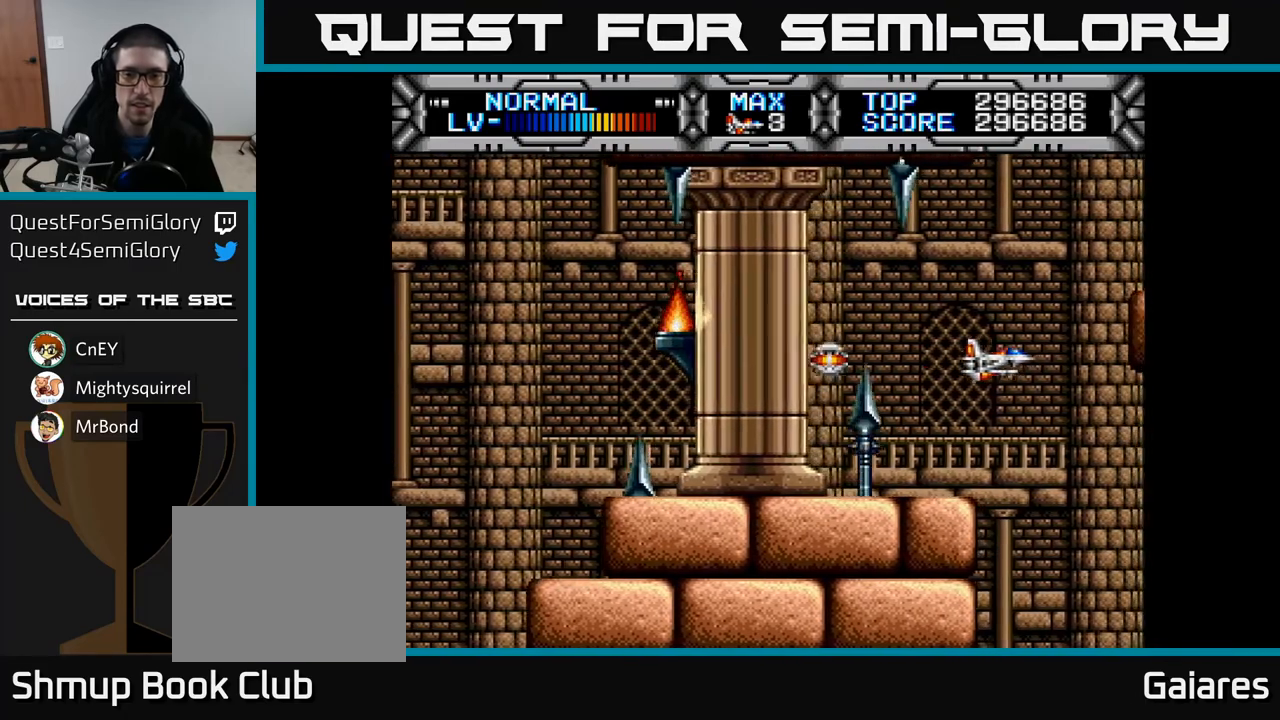
Gameplay with a controller (Xbox layout); each line is a JSON object with the inputs held at the frame after it. "events" lists button and stick changes between this image and that frame as [ms after this image, input, new state], when the widget could be followed in between.
{"buttons": ["X", "DPAD_LEFT"], "left_stick": "center", "right_stick": "center", "events": [[50, "DPAD_RIGHT", "up"], [67, "X", "down"], [433, "DPAD_LEFT", "down"]]}
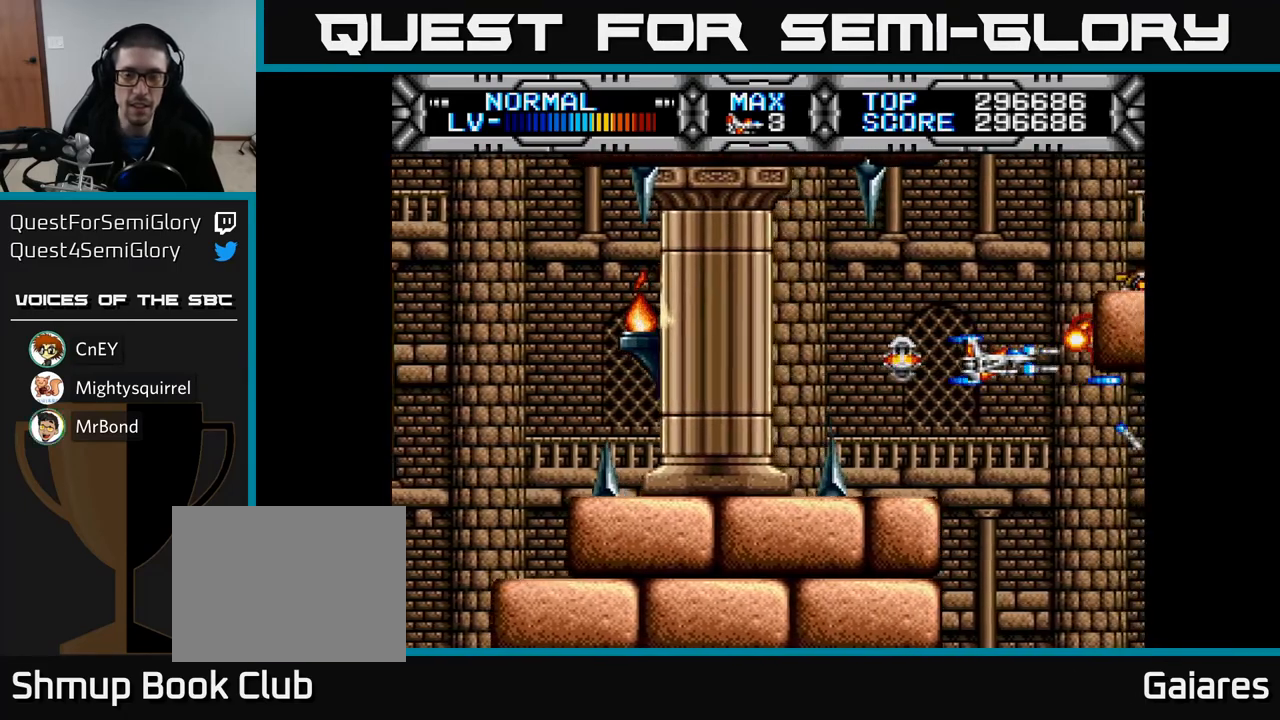
{"buttons": ["X"], "left_stick": "center", "right_stick": "center", "events": [[50, "DPAD_LEFT", "up"], [317, "DPAD_UP", "down"], [467, "DPAD_UP", "up"]]}
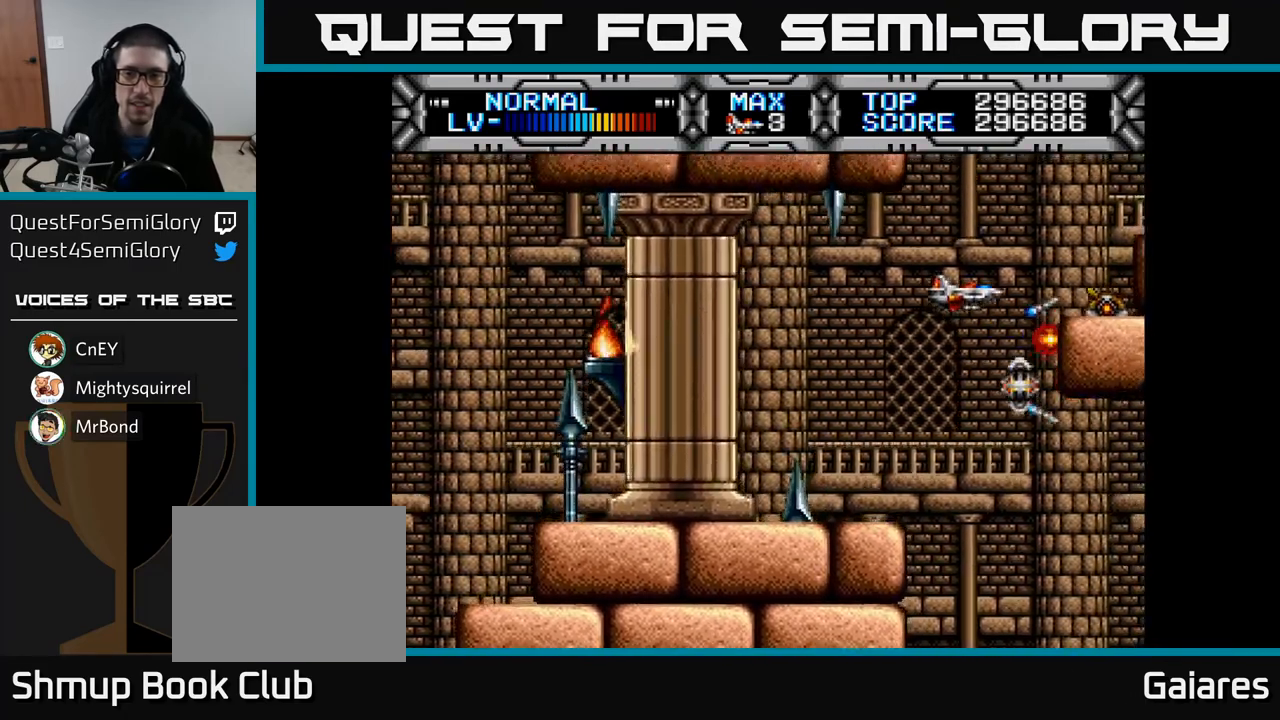
{"buttons": [], "left_stick": "center", "right_stick": "center", "events": [[233, "X", "up"], [317, "X", "down"], [433, "X", "up"]]}
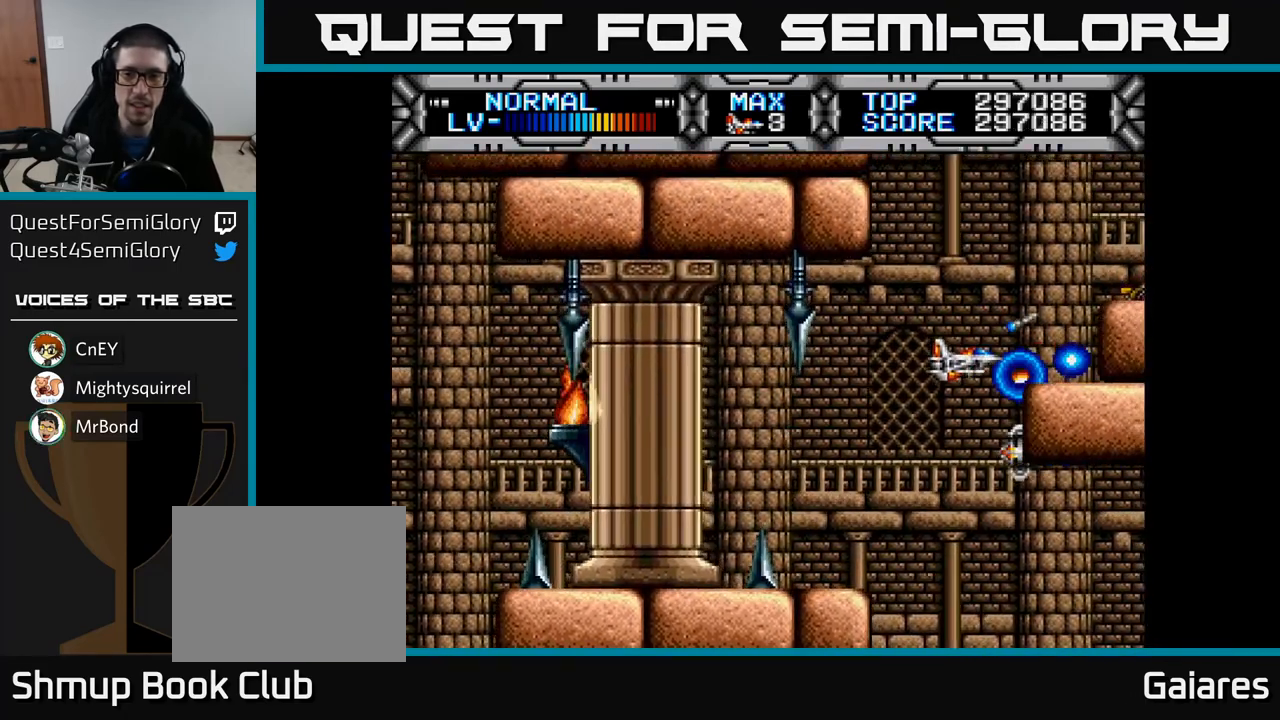
{"buttons": [], "left_stick": "center", "right_stick": "center", "events": [[67, "DPAD_UP", "down"], [133, "B", "down"], [133, "DPAD_UP", "up"], [200, "B", "up"], [350, "DPAD_UP", "down"], [400, "DPAD_UP", "up"]]}
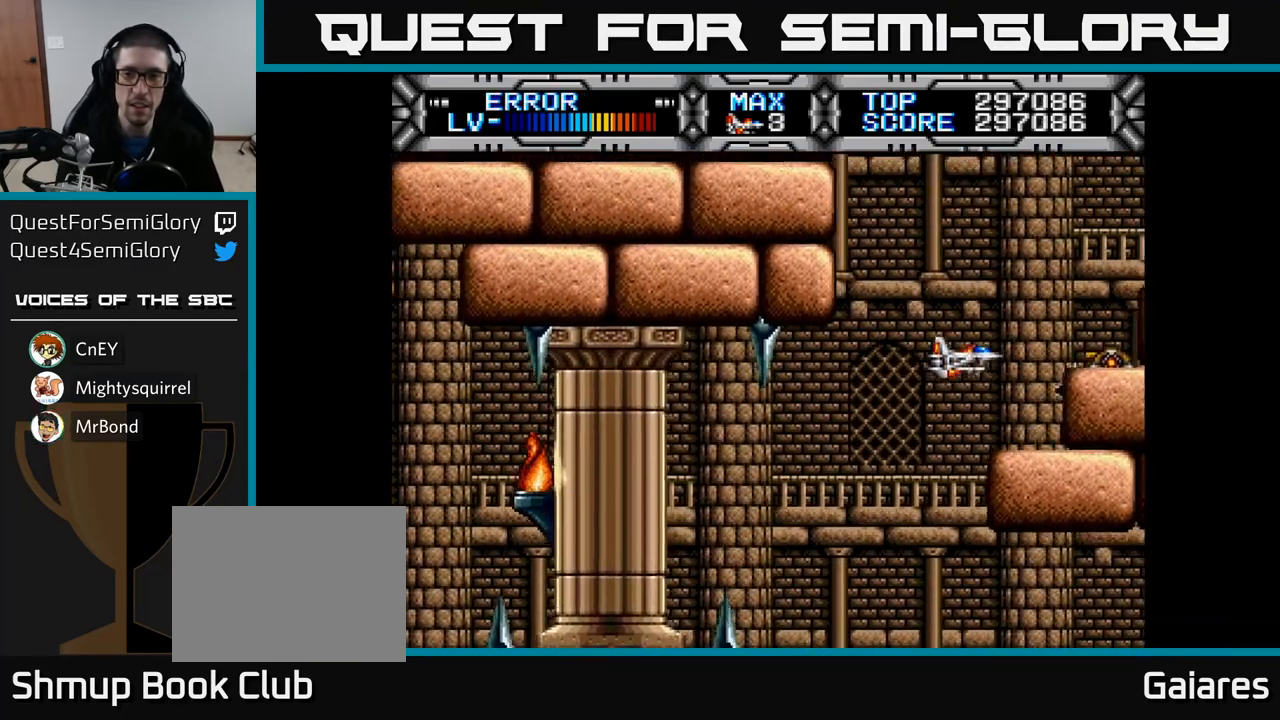
{"buttons": ["B"], "left_stick": "center", "right_stick": "center", "events": [[200, "DPAD_LEFT", "down"], [250, "DPAD_LEFT", "up"], [450, "B", "down"]]}
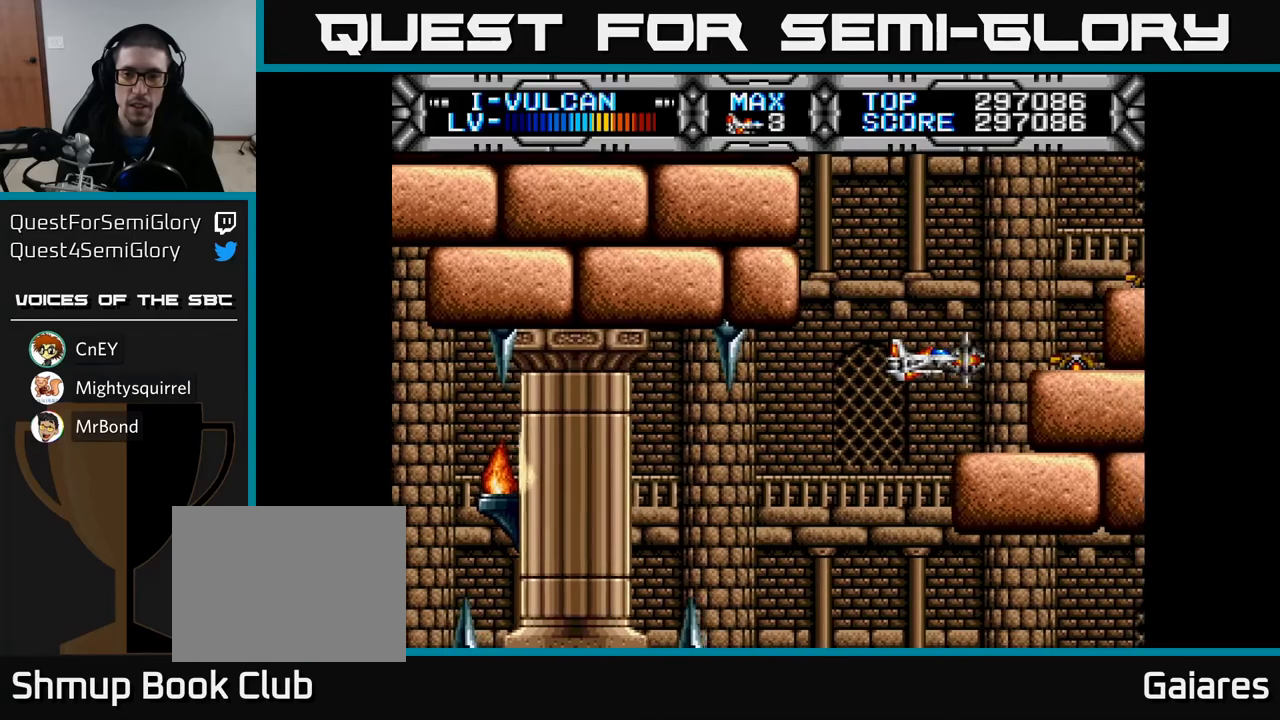
{"buttons": ["DPAD_LEFT"], "left_stick": "center", "right_stick": "center", "events": [[33, "DPAD_LEFT", "down"], [83, "B", "up"], [83, "DPAD_LEFT", "up"], [500, "DPAD_LEFT", "down"]]}
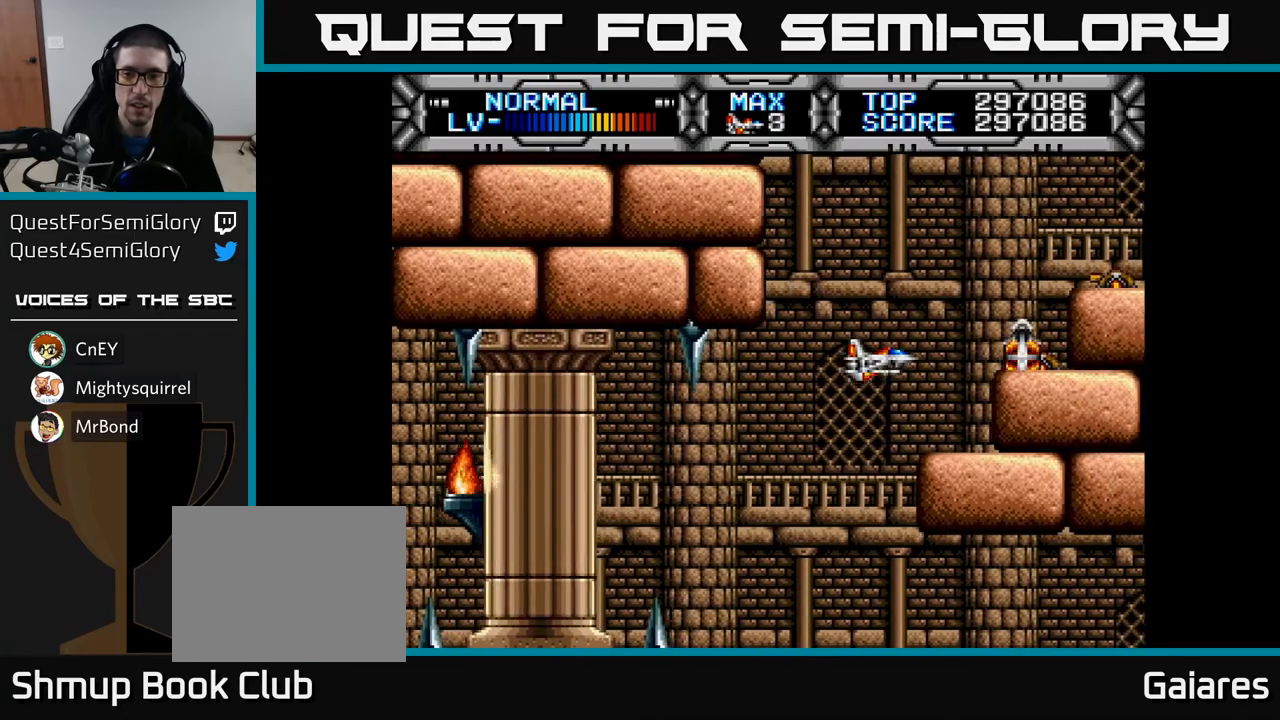
{"buttons": ["DPAD_UP", "DPAD_LEFT"], "left_stick": "center", "right_stick": "center", "events": [[67, "DPAD_LEFT", "up"], [467, "DPAD_UP", "down"], [483, "DPAD_LEFT", "down"]]}
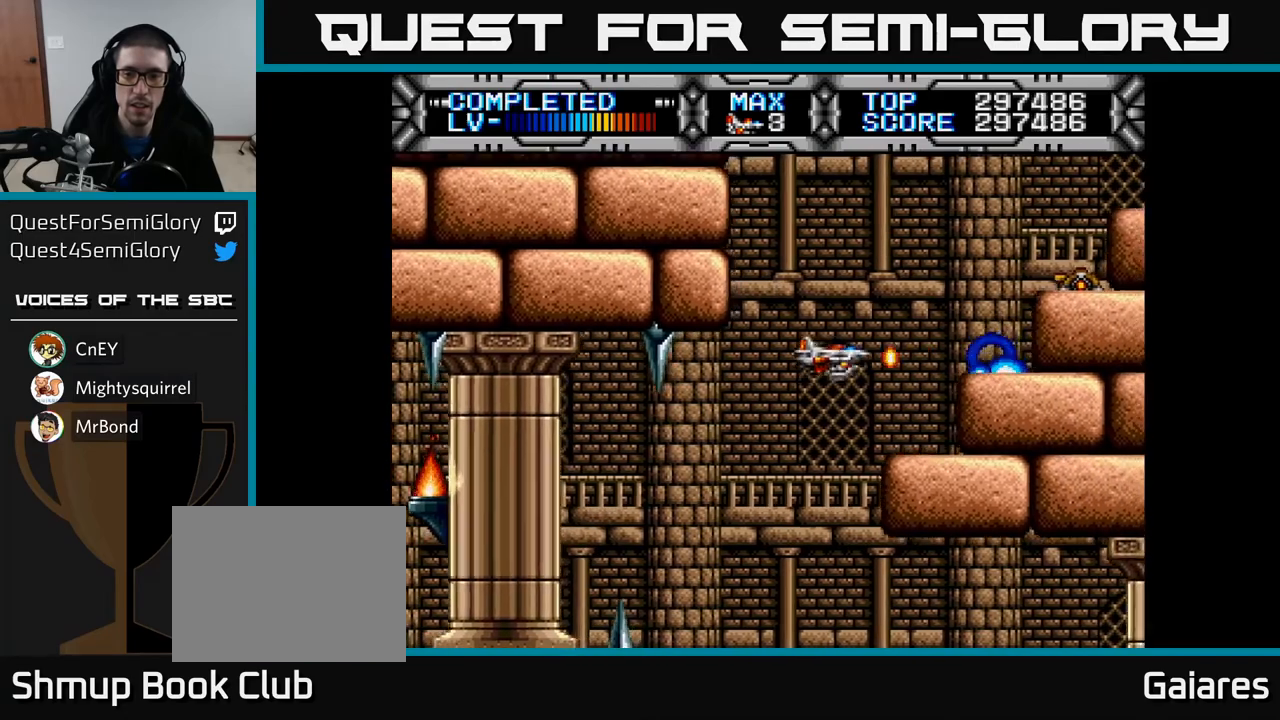
{"buttons": [], "left_stick": "center", "right_stick": "center", "events": [[117, "DPAD_LEFT", "up"], [117, "DPAD_UP", "up"], [350, "DPAD_UP", "down"], [400, "B", "down"], [400, "DPAD_UP", "up"], [500, "B", "up"]]}
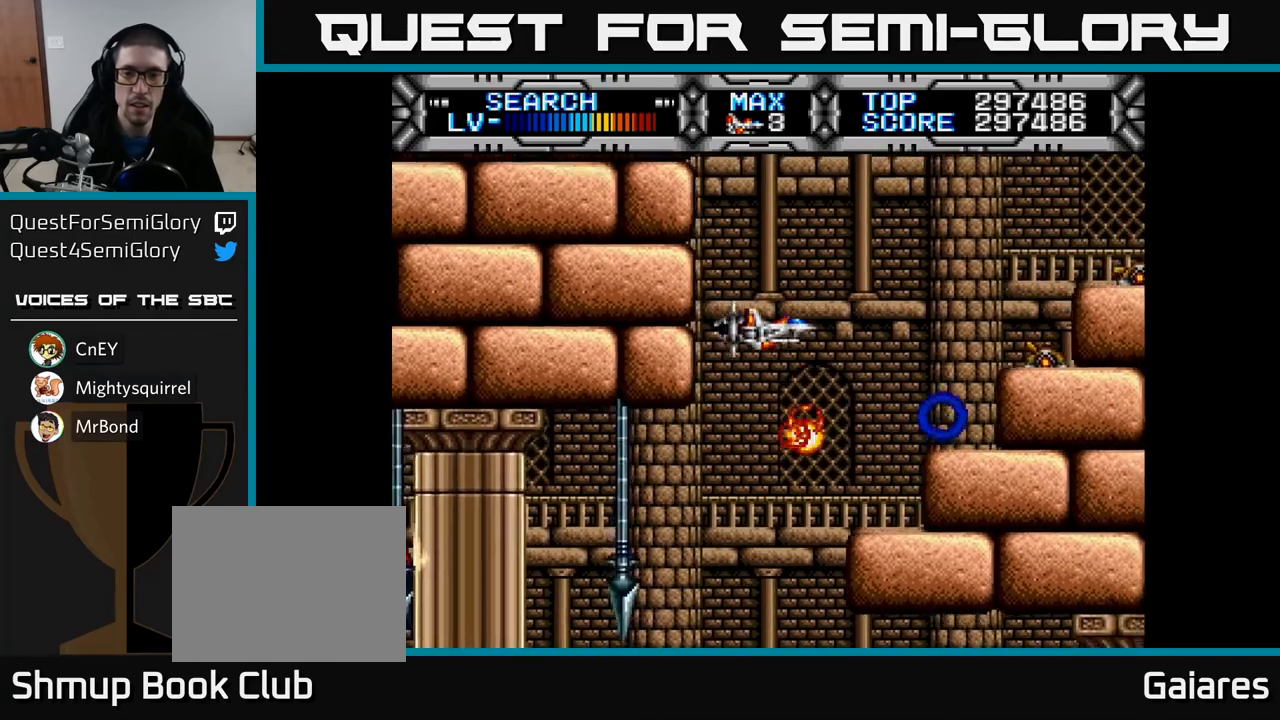
{"buttons": [], "left_stick": "center", "right_stick": "center", "events": []}
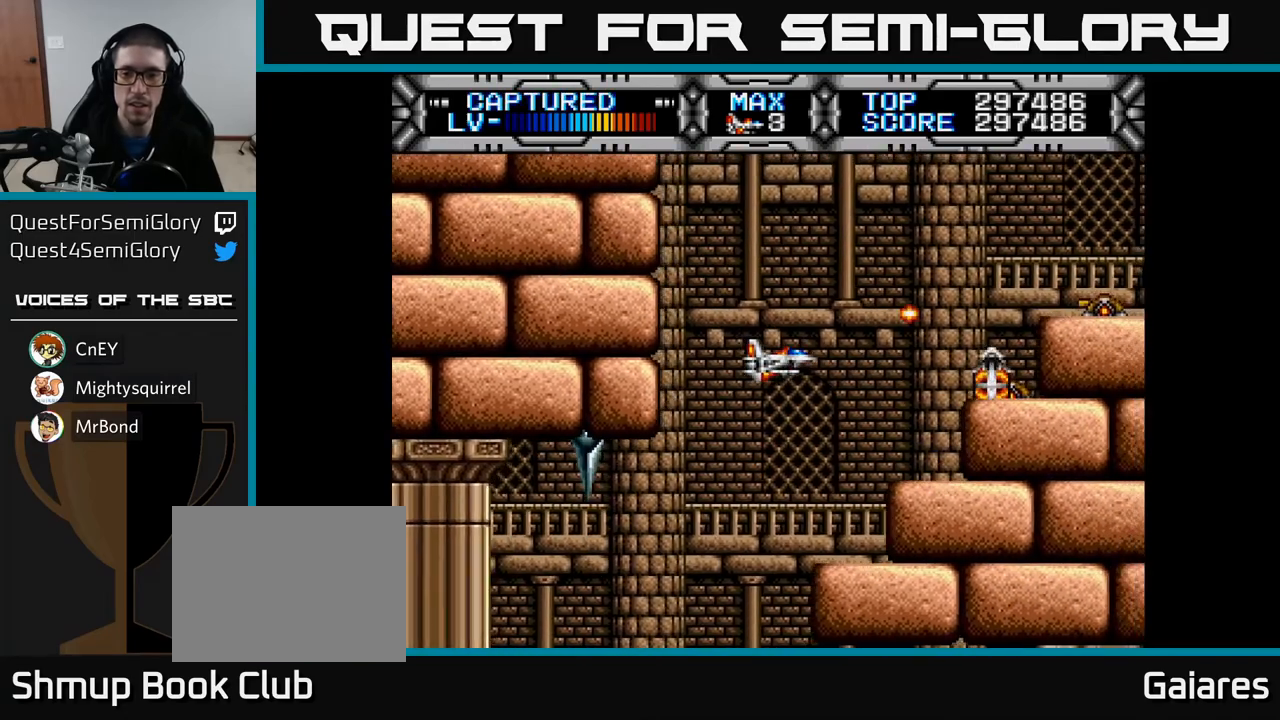
{"buttons": [], "left_stick": "center", "right_stick": "center", "events": []}
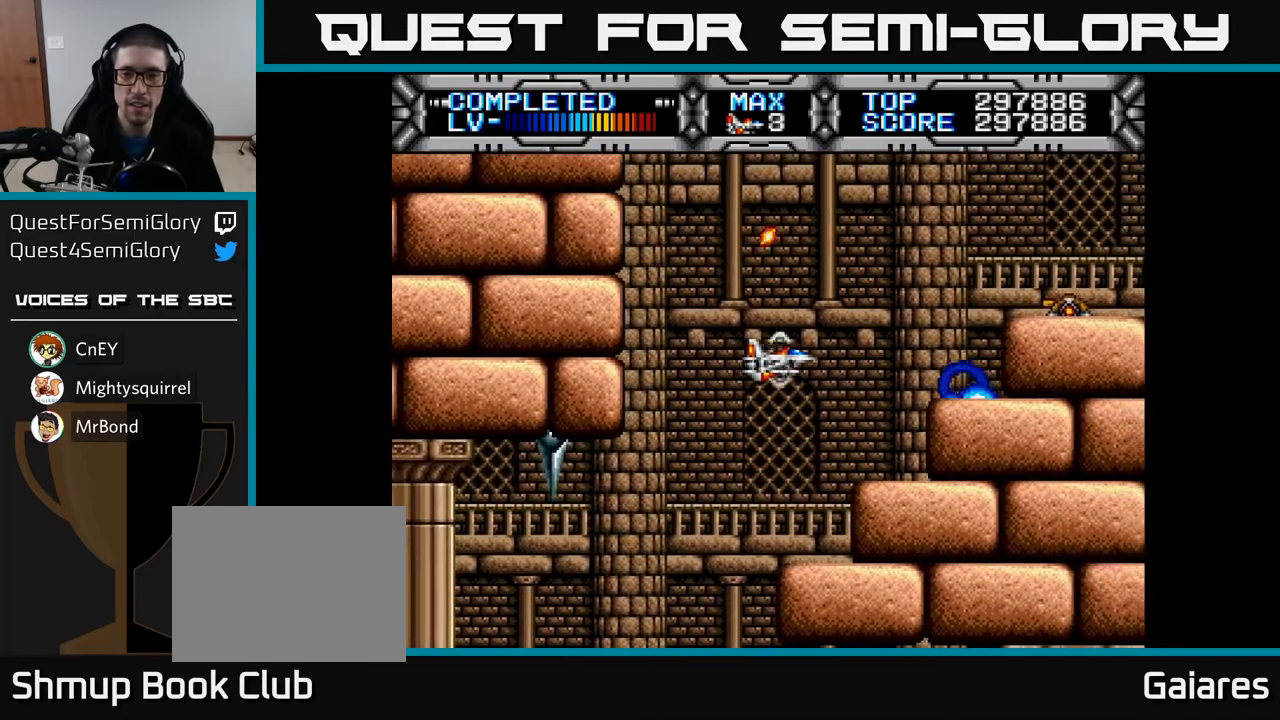
{"buttons": [], "left_stick": "center", "right_stick": "center", "events": [[50, "DPAD_UP", "down"], [167, "DPAD_UP", "up"], [267, "B", "down"], [333, "B", "up"]]}
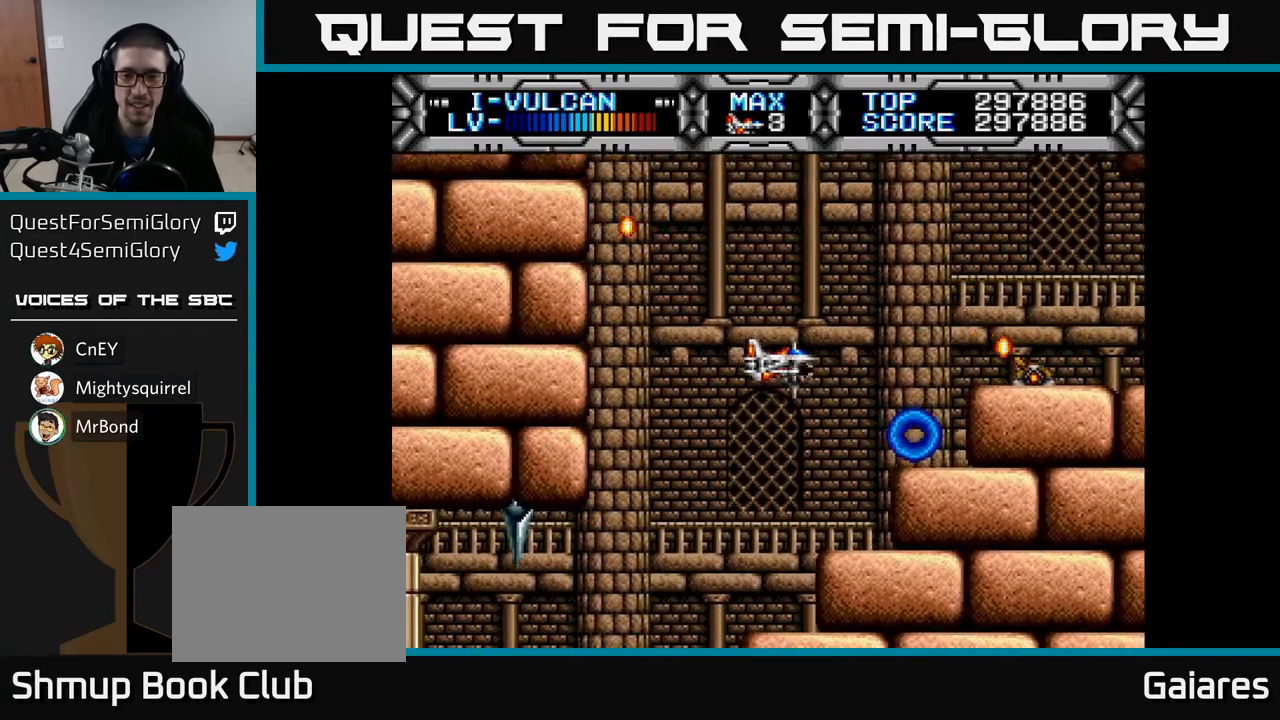
{"buttons": [], "left_stick": "center", "right_stick": "center", "events": [[100, "DPAD_LEFT", "down"], [233, "DPAD_LEFT", "up"]]}
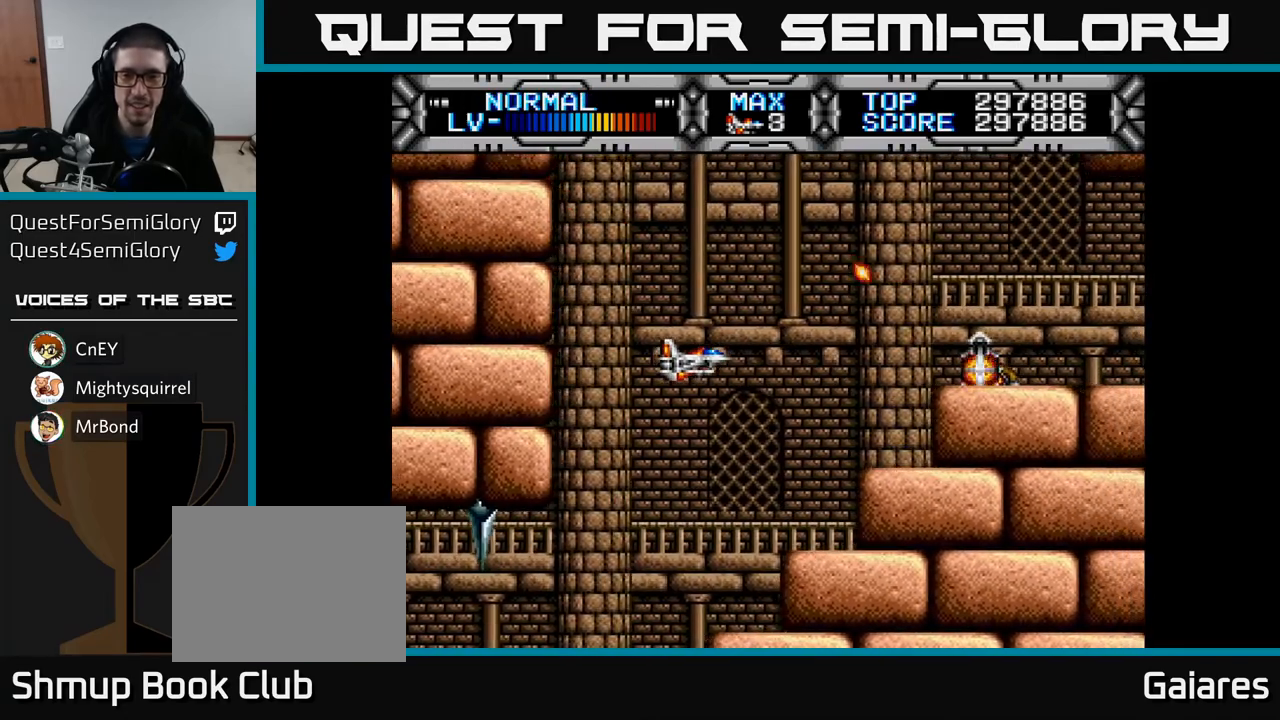
{"buttons": ["X"], "left_stick": "center", "right_stick": "center", "events": [[300, "X", "down"]]}
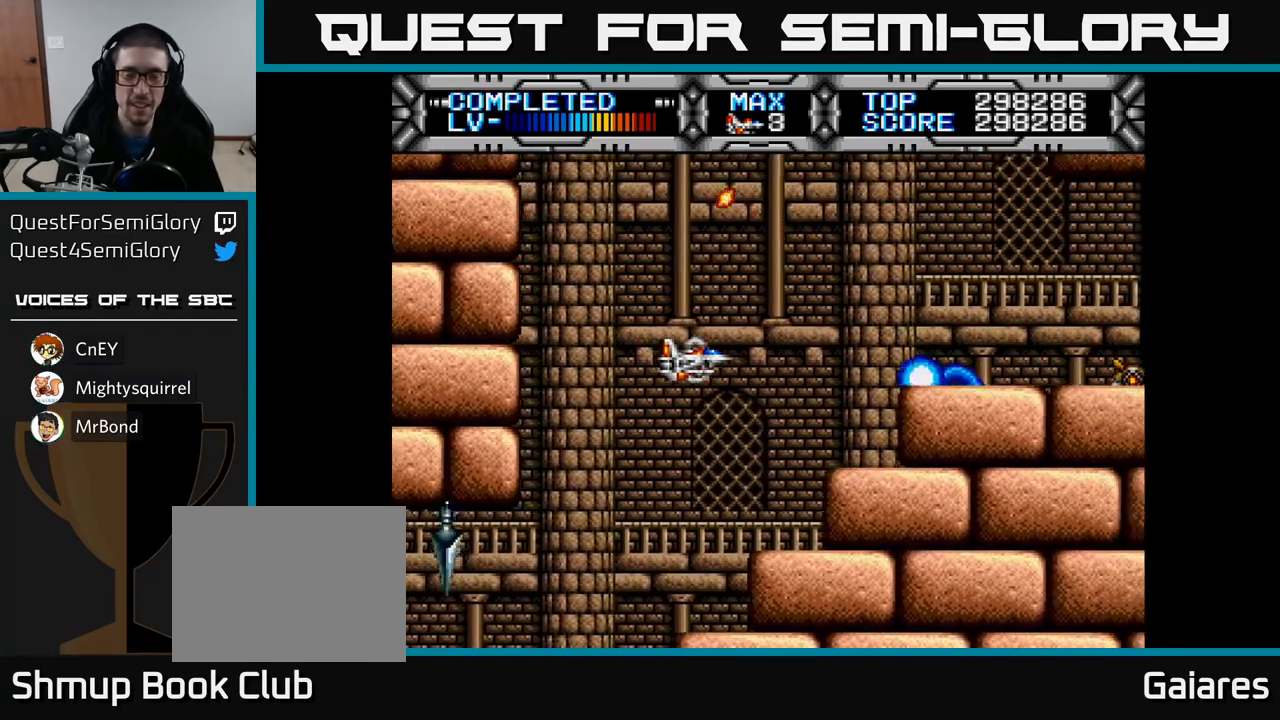
{"buttons": ["X", "DPAD_DOWN"], "left_stick": "center", "right_stick": "center", "events": [[317, "DPAD_LEFT", "down"], [383, "DPAD_DOWN", "down"], [433, "DPAD_LEFT", "up"]]}
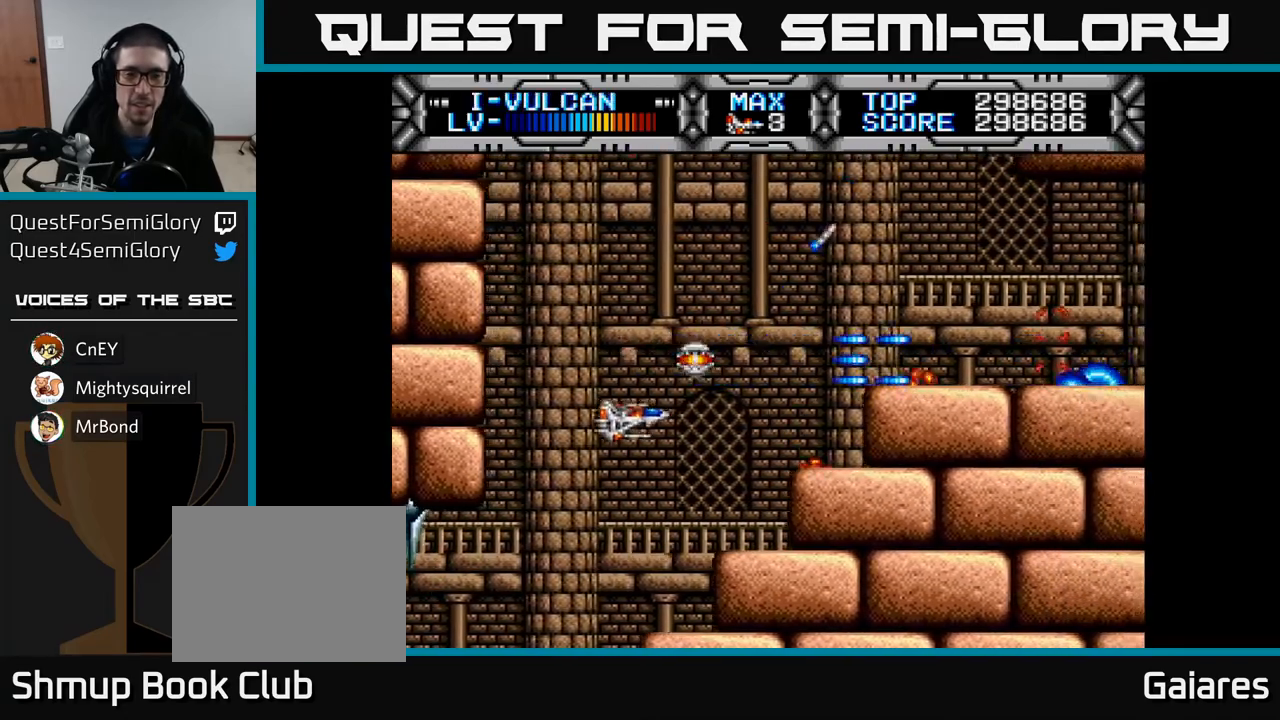
{"buttons": ["X", "DPAD_LEFT"], "left_stick": "center", "right_stick": "center", "events": [[50, "DPAD_DOWN", "up"], [83, "DPAD_LEFT", "down"], [167, "DPAD_DOWN", "down"], [217, "DPAD_LEFT", "up"], [333, "DPAD_DOWN", "up"], [450, "DPAD_LEFT", "down"]]}
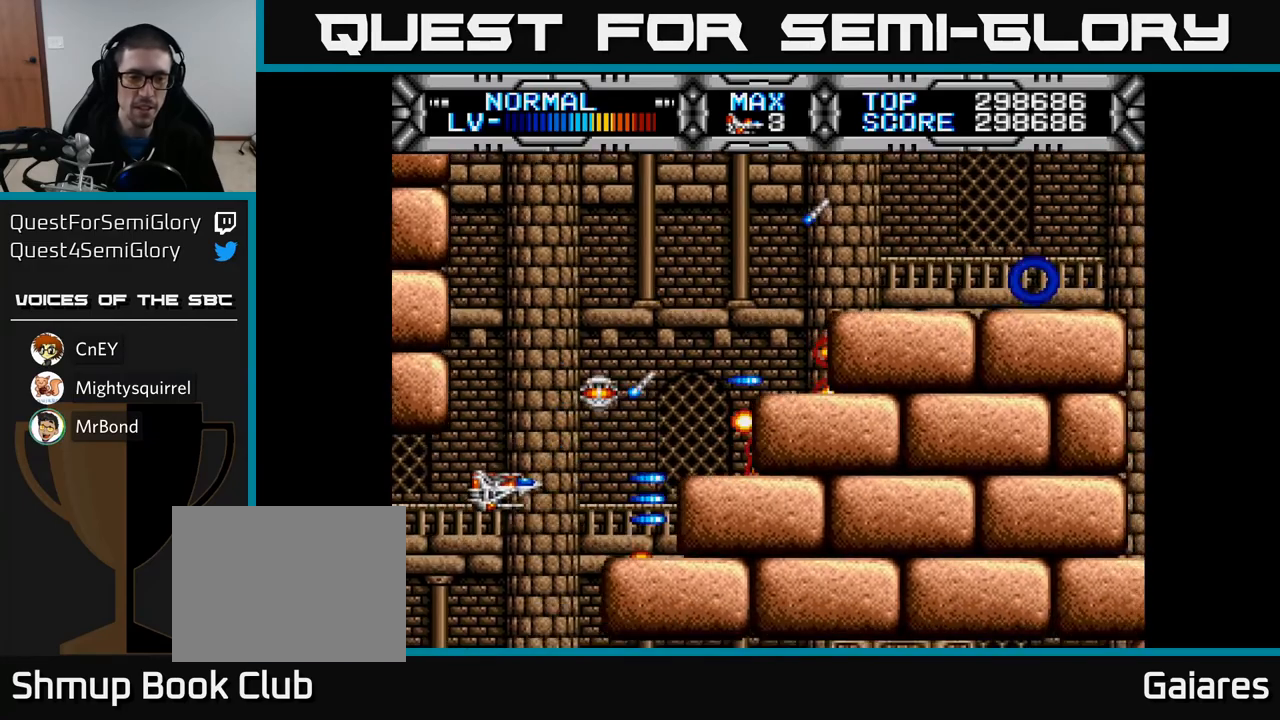
{"buttons": ["X"], "left_stick": "center", "right_stick": "center", "events": [[50, "DPAD_DOWN", "down"], [100, "DPAD_LEFT", "up"], [183, "DPAD_DOWN", "up"], [383, "DPAD_DOWN", "down"], [500, "DPAD_DOWN", "up"]]}
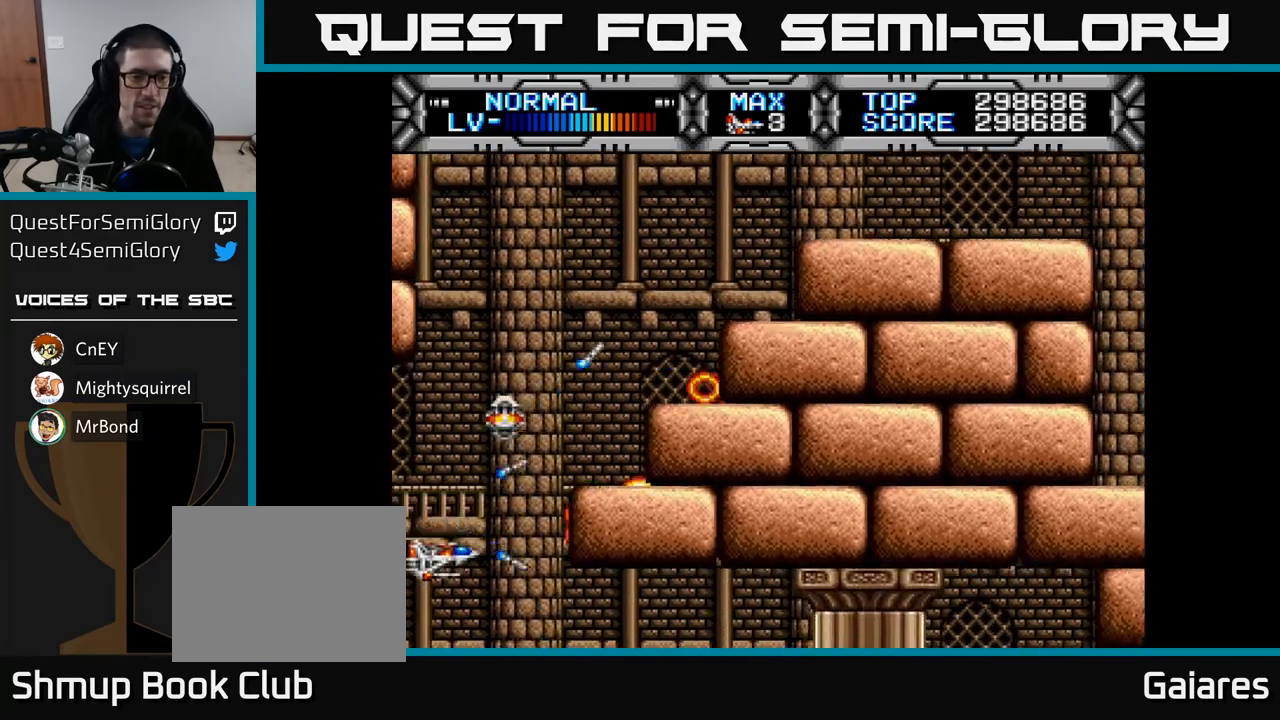
{"buttons": ["X", "DPAD_DOWN", "DPAD_RIGHT"], "left_stick": "center", "right_stick": "center", "events": [[450, "DPAD_DOWN", "down"], [500, "DPAD_RIGHT", "down"]]}
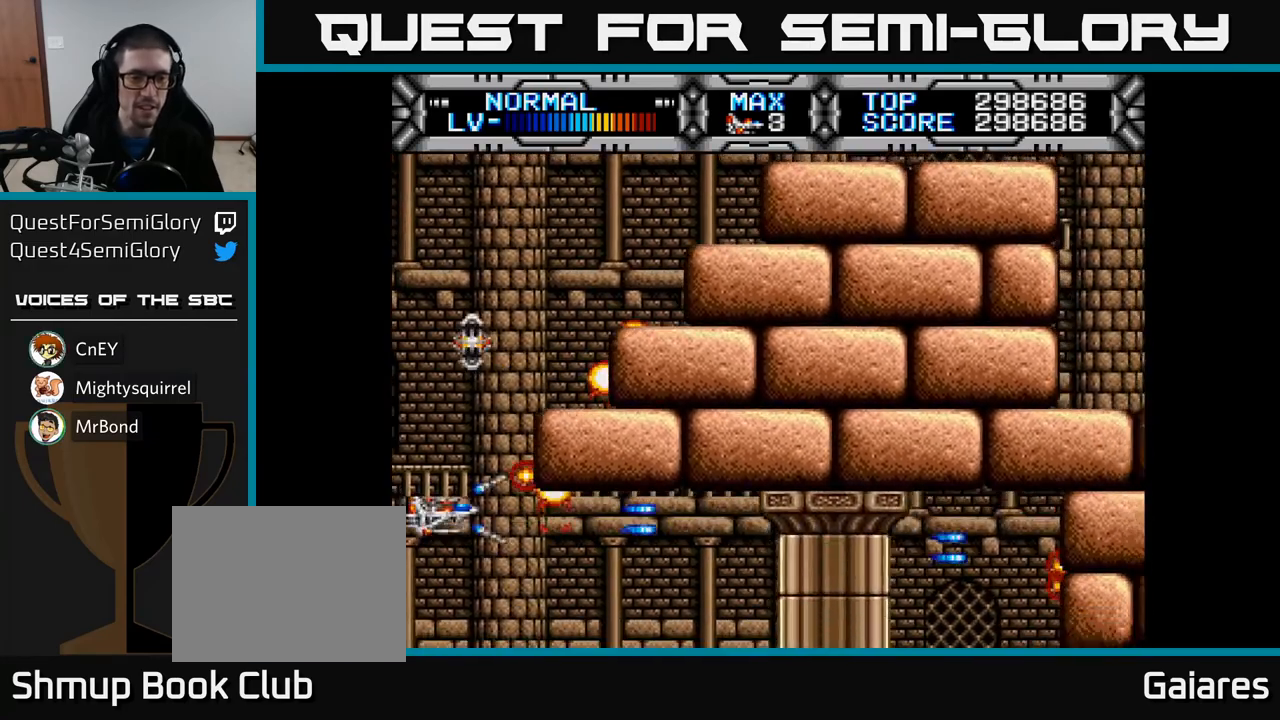
{"buttons": ["X"], "left_stick": "center", "right_stick": "center", "events": [[67, "DPAD_DOWN", "up"], [150, "DPAD_RIGHT", "up"], [300, "DPAD_DOWN", "down"], [383, "DPAD_RIGHT", "down"], [417, "DPAD_DOWN", "up"], [450, "DPAD_RIGHT", "up"]]}
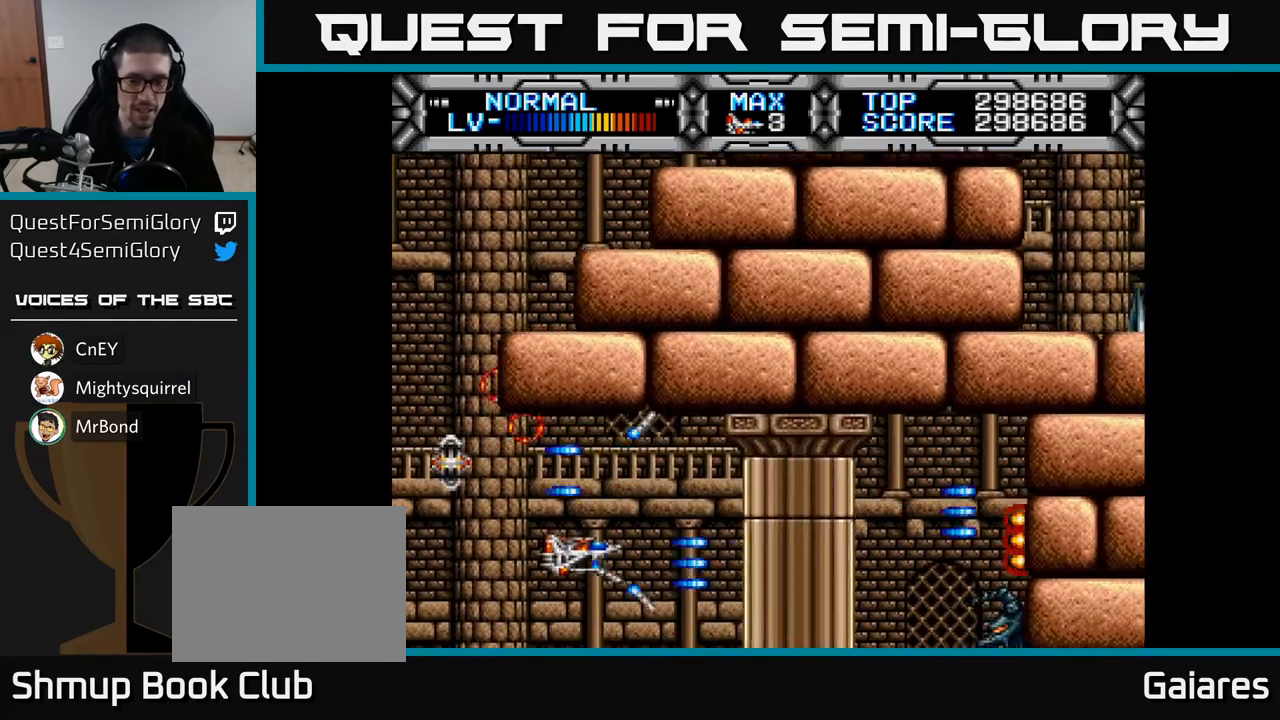
{"buttons": ["X"], "left_stick": "center", "right_stick": "center", "events": []}
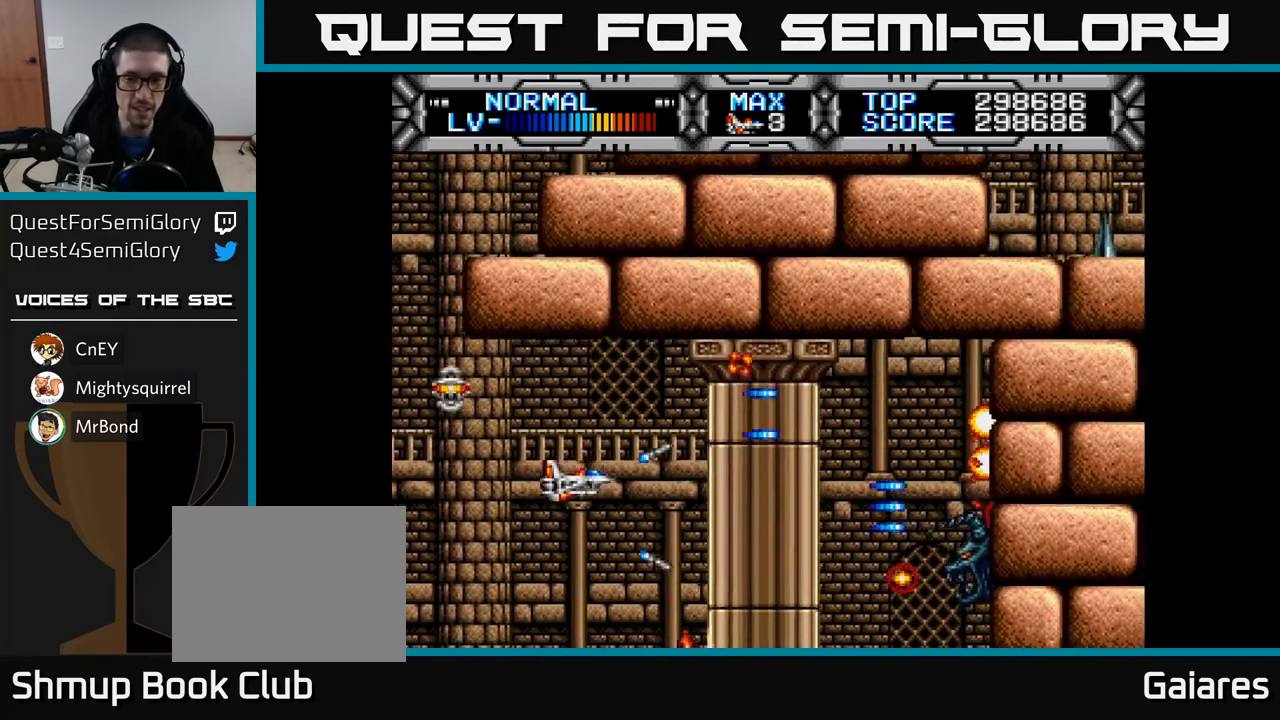
{"buttons": ["X", "DPAD_LEFT"], "left_stick": "center", "right_stick": "center", "events": [[117, "DPAD_DOWN", "down"], [167, "DPAD_DOWN", "up"], [367, "DPAD_LEFT", "down"]]}
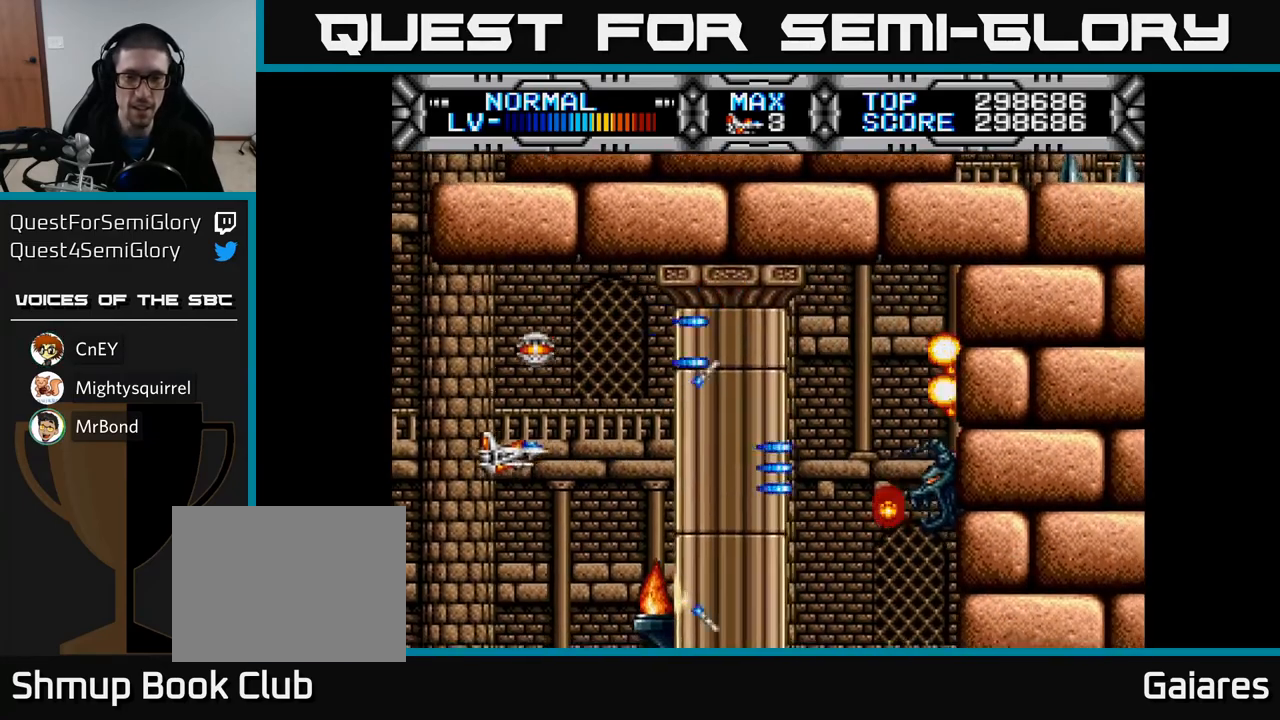
{"buttons": ["X"], "left_stick": "center", "right_stick": "center", "events": [[450, "DPAD_LEFT", "up"]]}
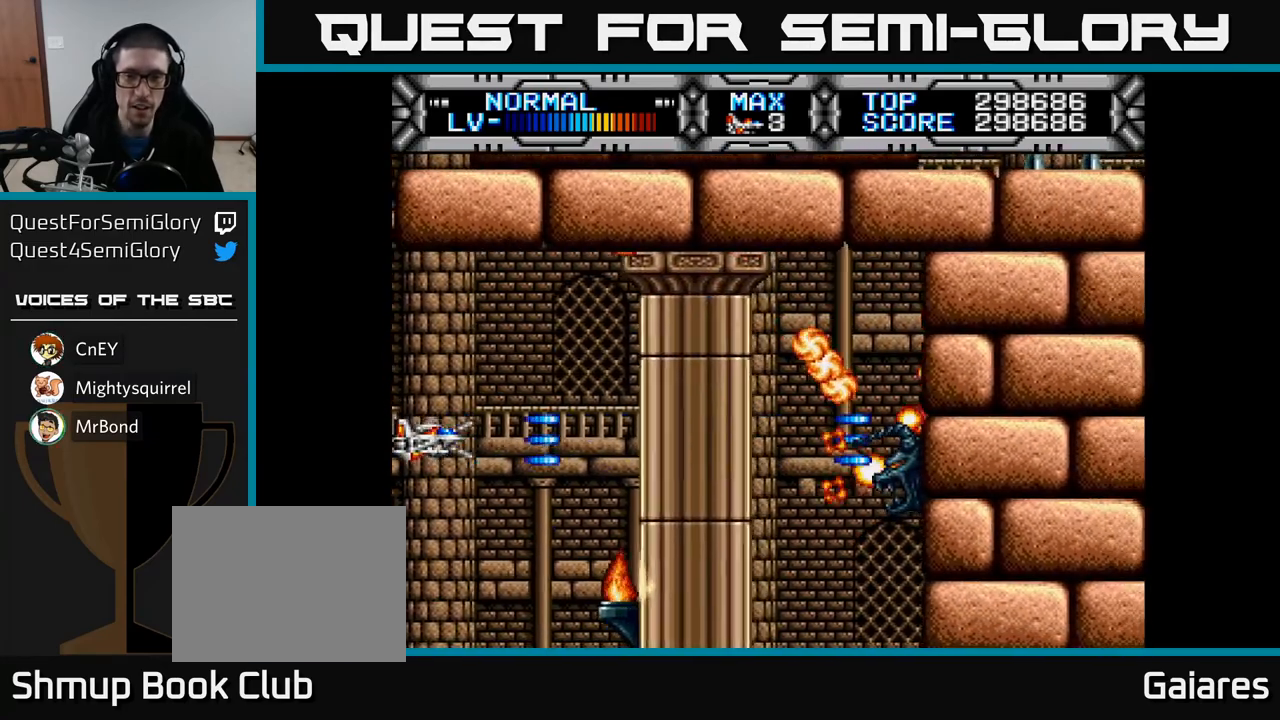
{"buttons": ["X", "DPAD_RIGHT"], "left_stick": "center", "right_stick": "center", "events": [[367, "DPAD_UP", "down"], [417, "DPAD_RIGHT", "down"], [433, "DPAD_UP", "up"]]}
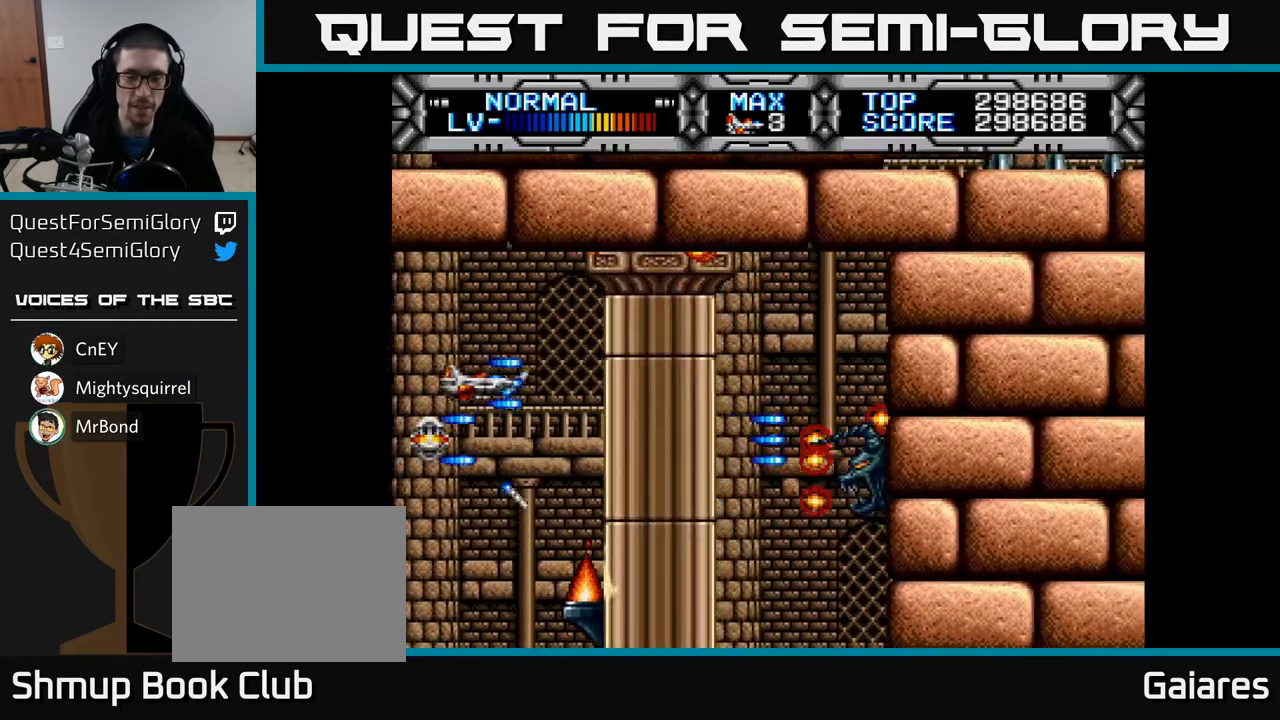
{"buttons": ["X"], "left_stick": "center", "right_stick": "center", "events": [[300, "DPAD_DOWN", "down"], [317, "DPAD_RIGHT", "up"], [367, "DPAD_LEFT", "down"], [417, "DPAD_DOWN", "up"], [417, "DPAD_LEFT", "up"]]}
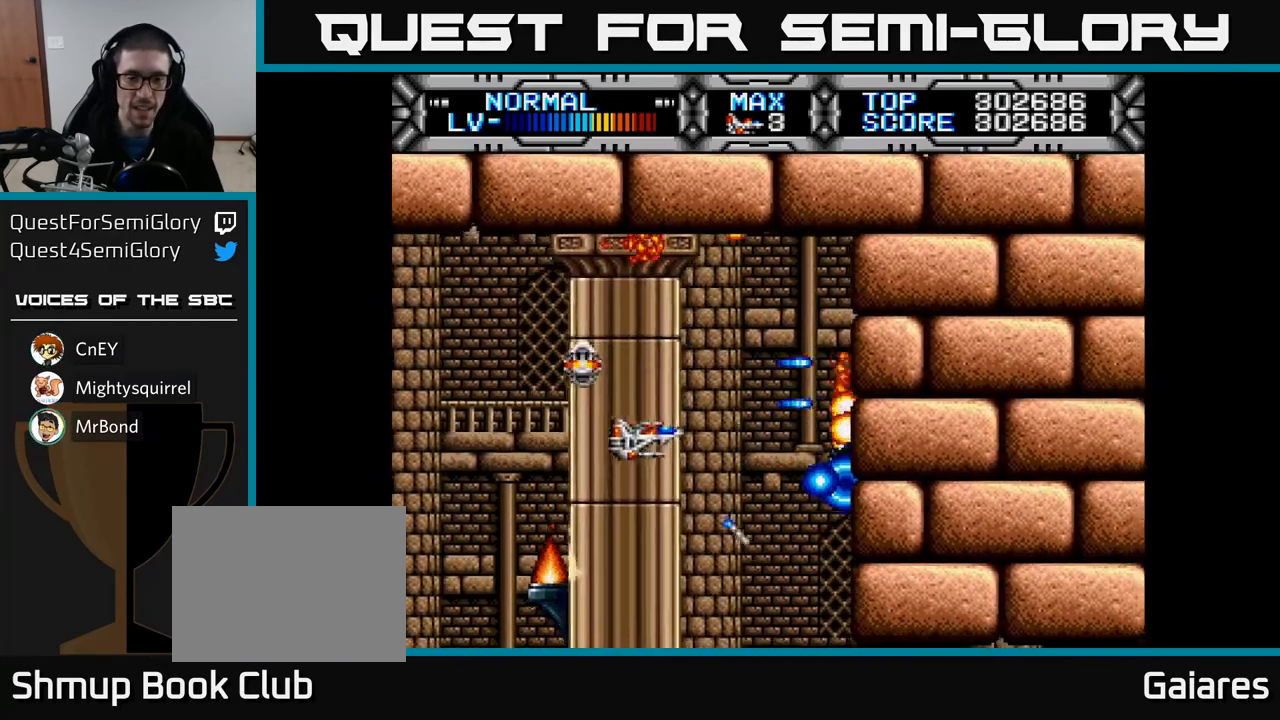
{"buttons": ["X"], "left_stick": "center", "right_stick": "center", "events": [[267, "DPAD_DOWN", "down"], [317, "DPAD_DOWN", "up"]]}
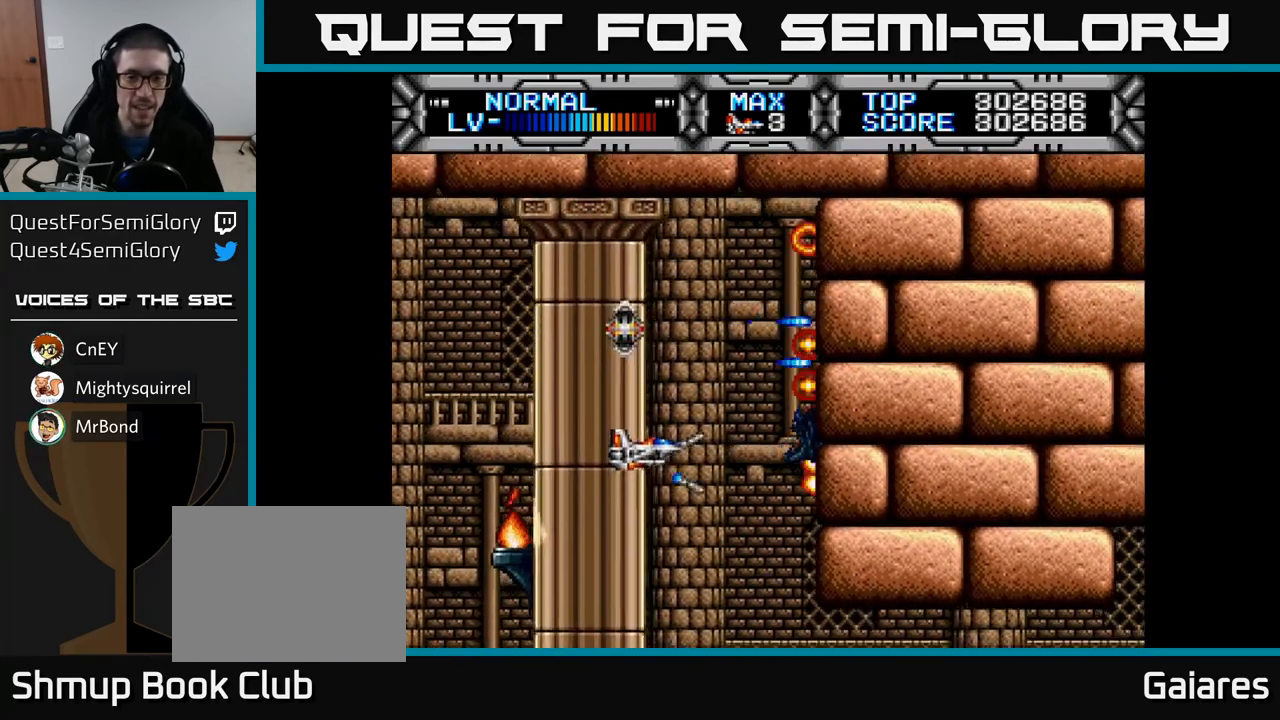
{"buttons": ["X", "DPAD_DOWN"], "left_stick": "center", "right_stick": "center", "events": [[100, "DPAD_DOWN", "down"], [217, "DPAD_DOWN", "up"], [383, "DPAD_DOWN", "down"]]}
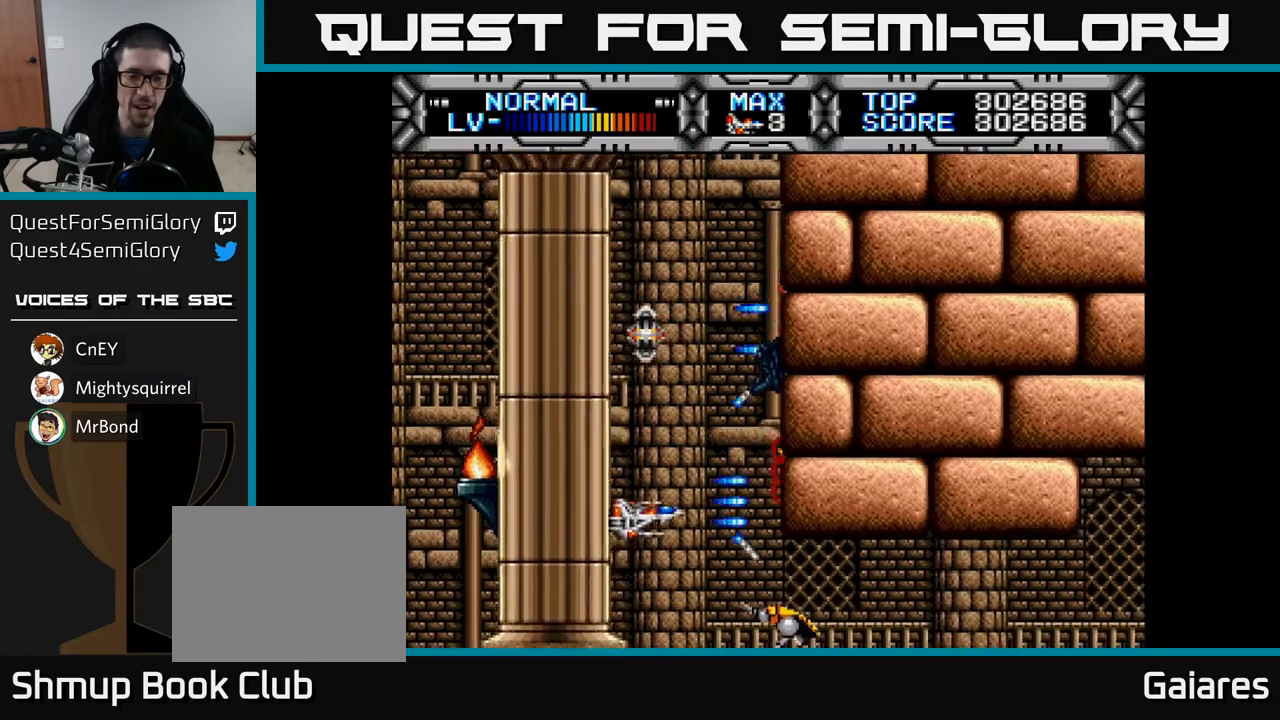
{"buttons": ["X"], "left_stick": "center", "right_stick": "center", "events": [[17, "DPAD_DOWN", "up"]]}
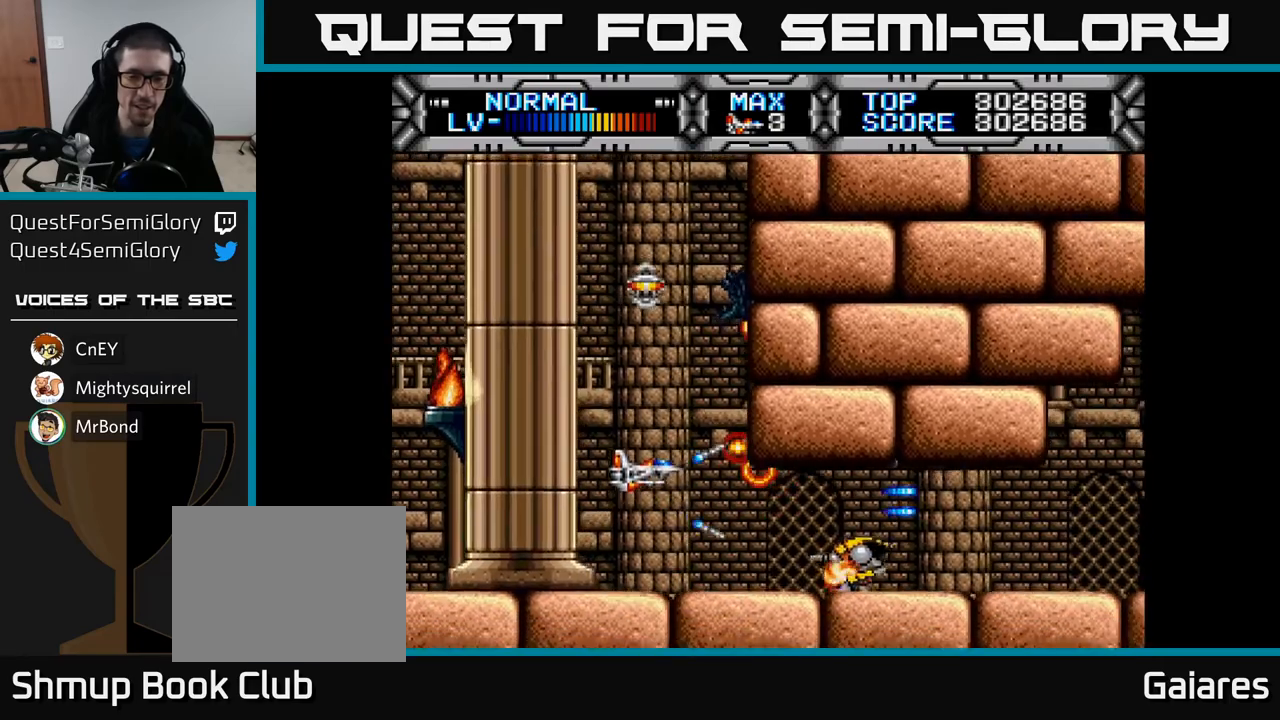
{"buttons": ["X", "DPAD_UP", "DPAD_LEFT"], "left_stick": "center", "right_stick": "center", "events": [[67, "DPAD_DOWN", "down"], [150, "DPAD_DOWN", "up"], [300, "DPAD_LEFT", "down"], [500, "DPAD_UP", "down"]]}
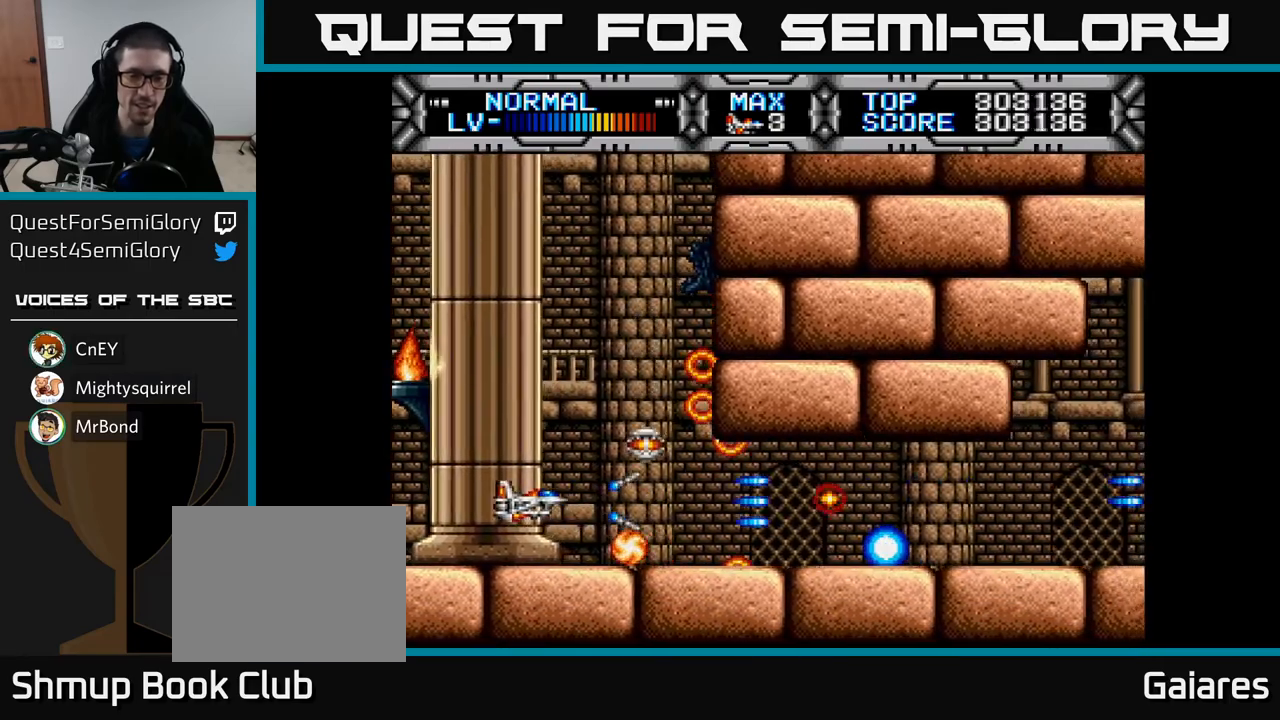
{"buttons": ["X"], "left_stick": "center", "right_stick": "center", "events": [[33, "DPAD_LEFT", "up"], [100, "DPAD_UP", "up"], [367, "DPAD_DOWN", "down"], [450, "DPAD_DOWN", "up"]]}
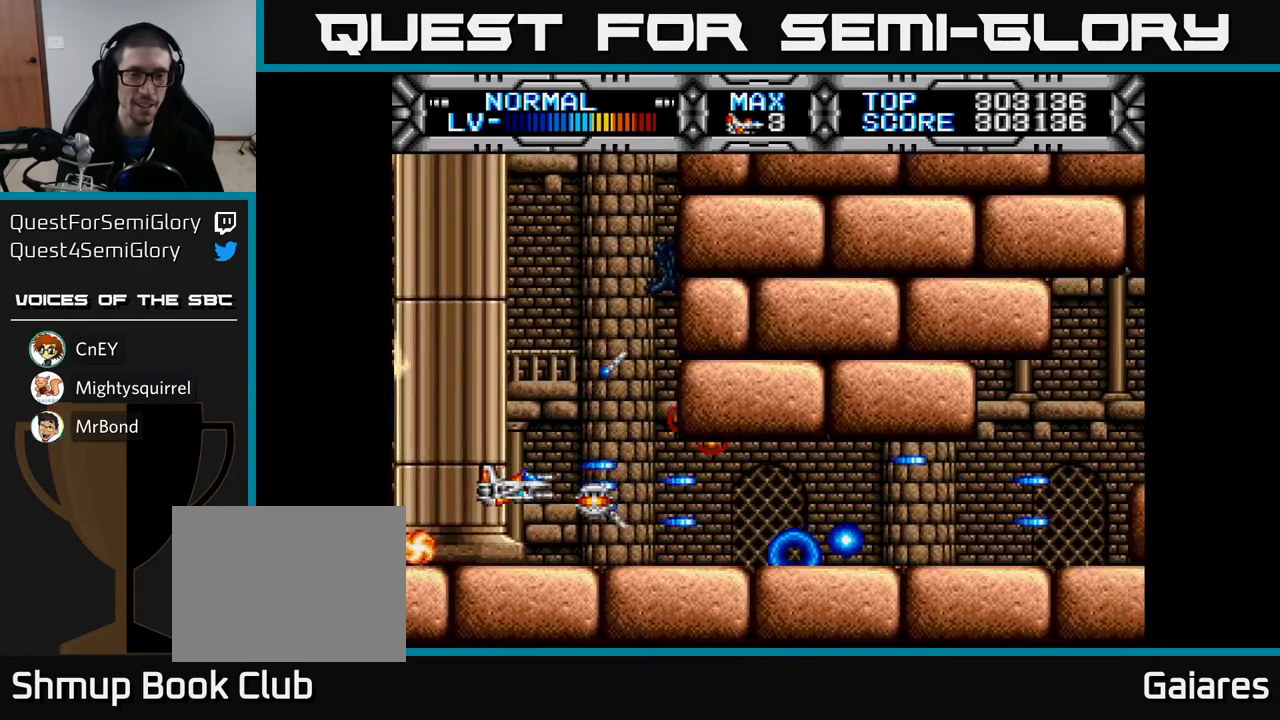
{"buttons": ["X", "DPAD_RIGHT"], "left_stick": "center", "right_stick": "center", "events": [[133, "DPAD_RIGHT", "down"]]}
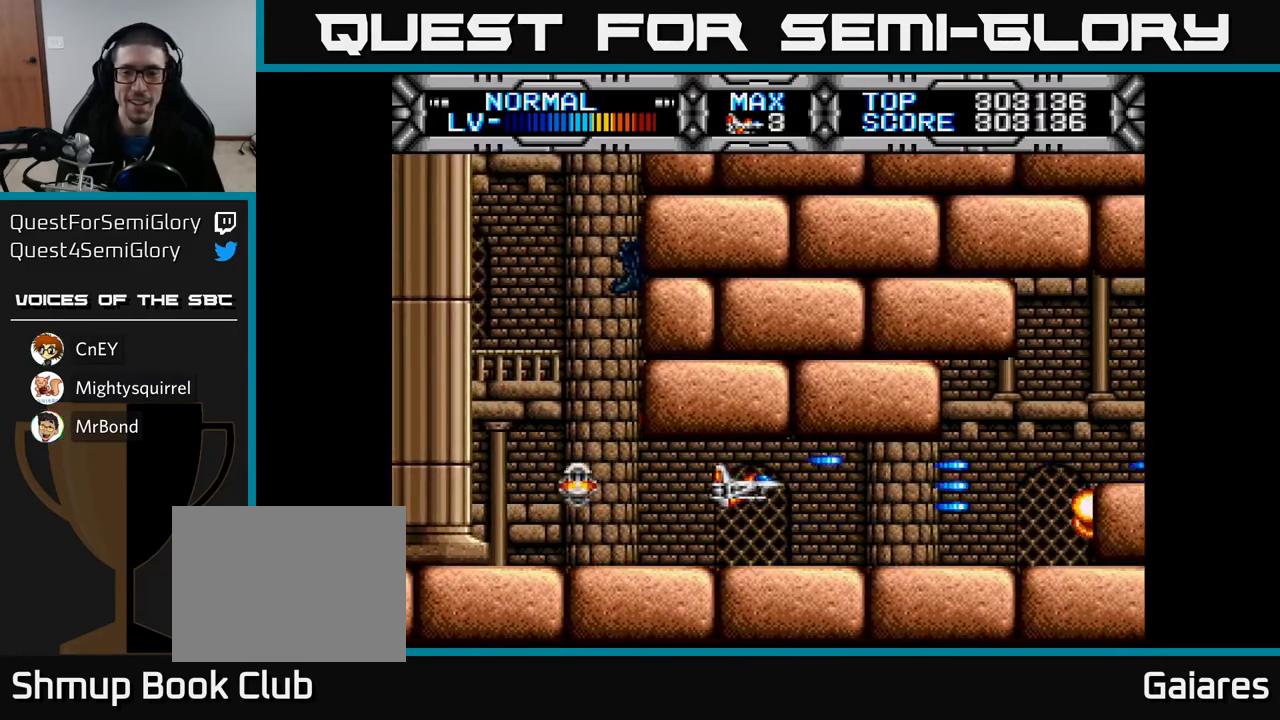
{"buttons": ["X"], "left_stick": "center", "right_stick": "center", "events": [[133, "DPAD_RIGHT", "up"]]}